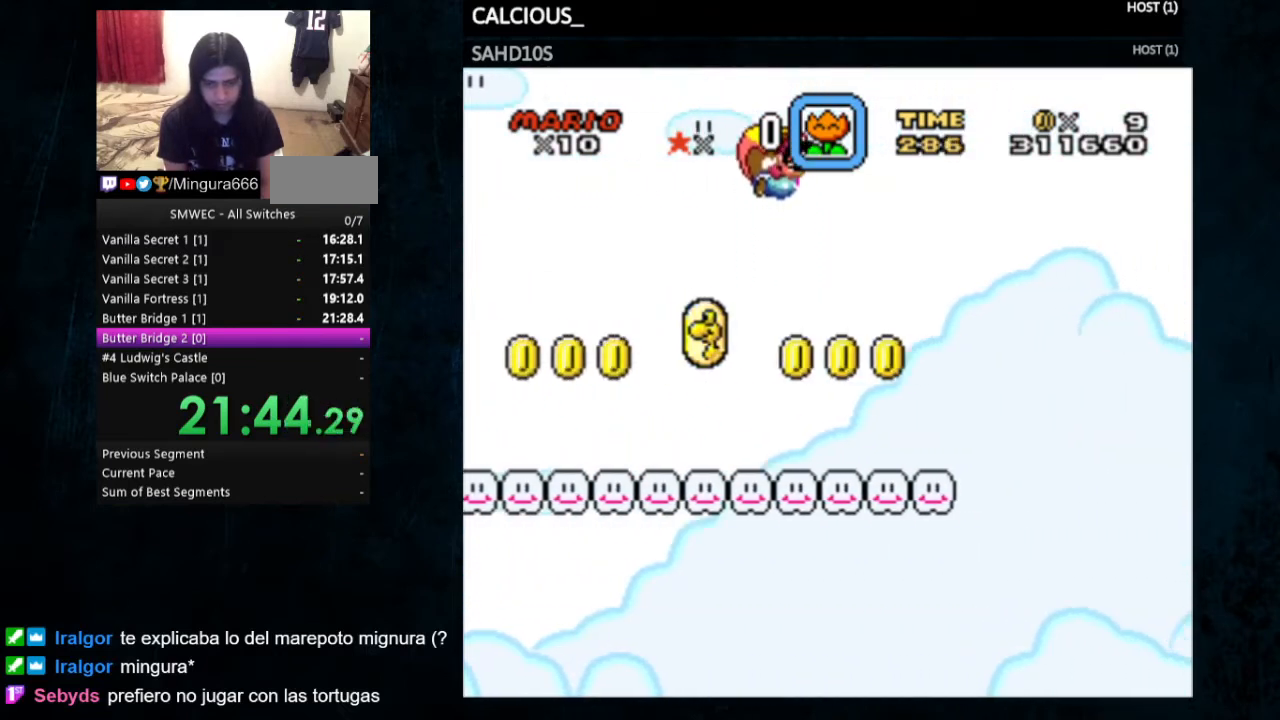
Gameplay with a controller (Nintendo layout); each line is a JSON object with the inputs held at the frame after it. "events" lists button and stick changes between this image and that frame as [ms after this image, input, new state], when the widget could be followed in between. Not read: L1 L3 R1 R3.
{"buttons": ["Y", "DPAD_LEFT"], "events": [[333, "DPAD_LEFT", "down"]]}
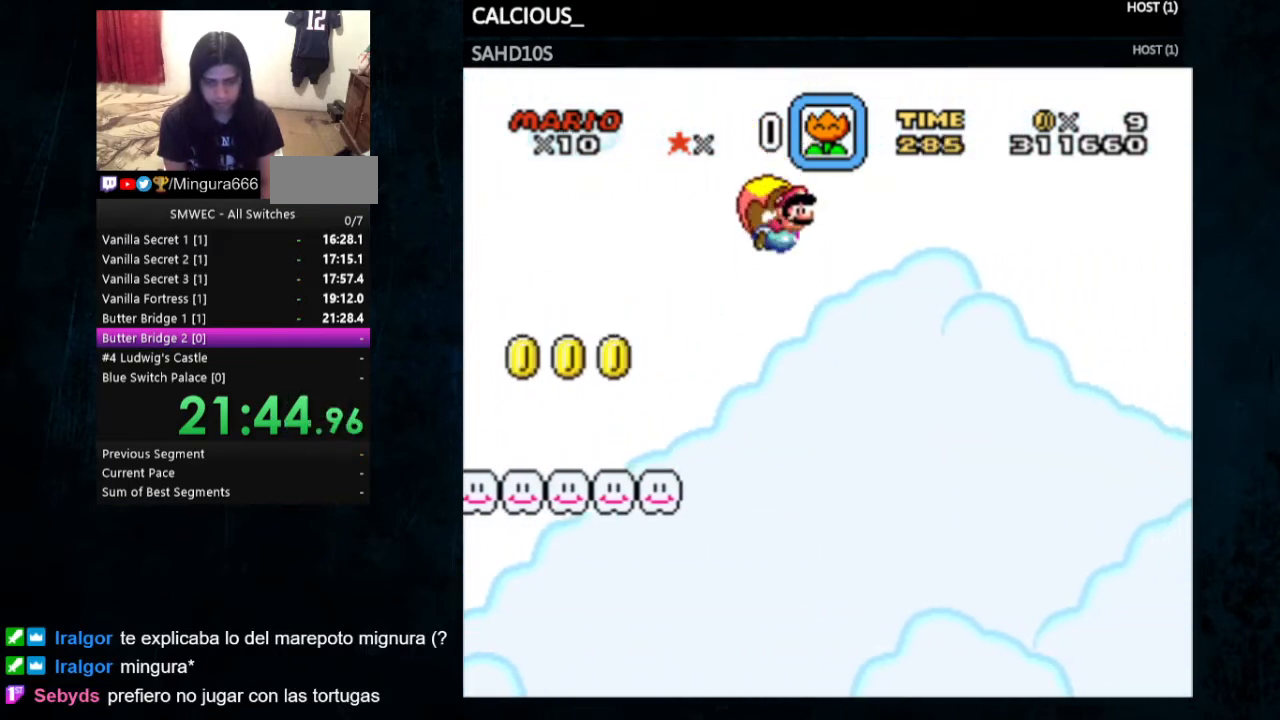
{"buttons": ["Y"], "events": [[233, "DPAD_LEFT", "up"]]}
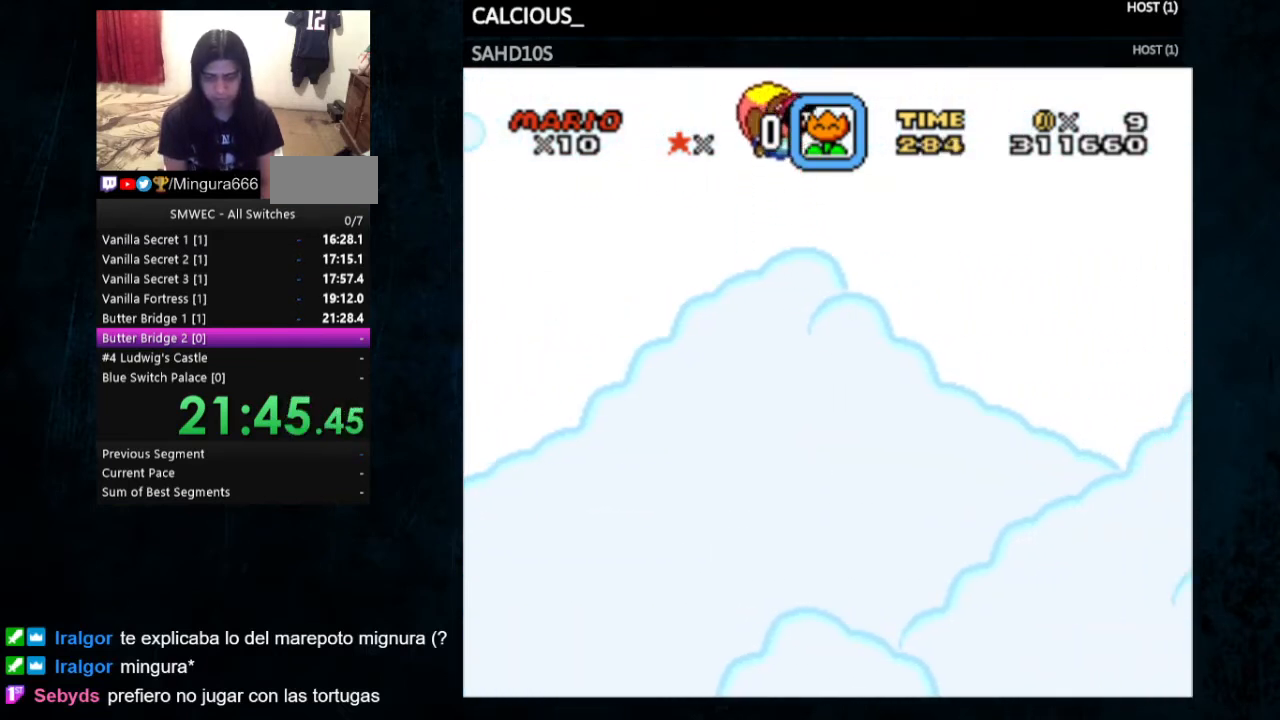
{"buttons": ["Y", "DPAD_LEFT"], "events": [[333, "DPAD_LEFT", "down"]]}
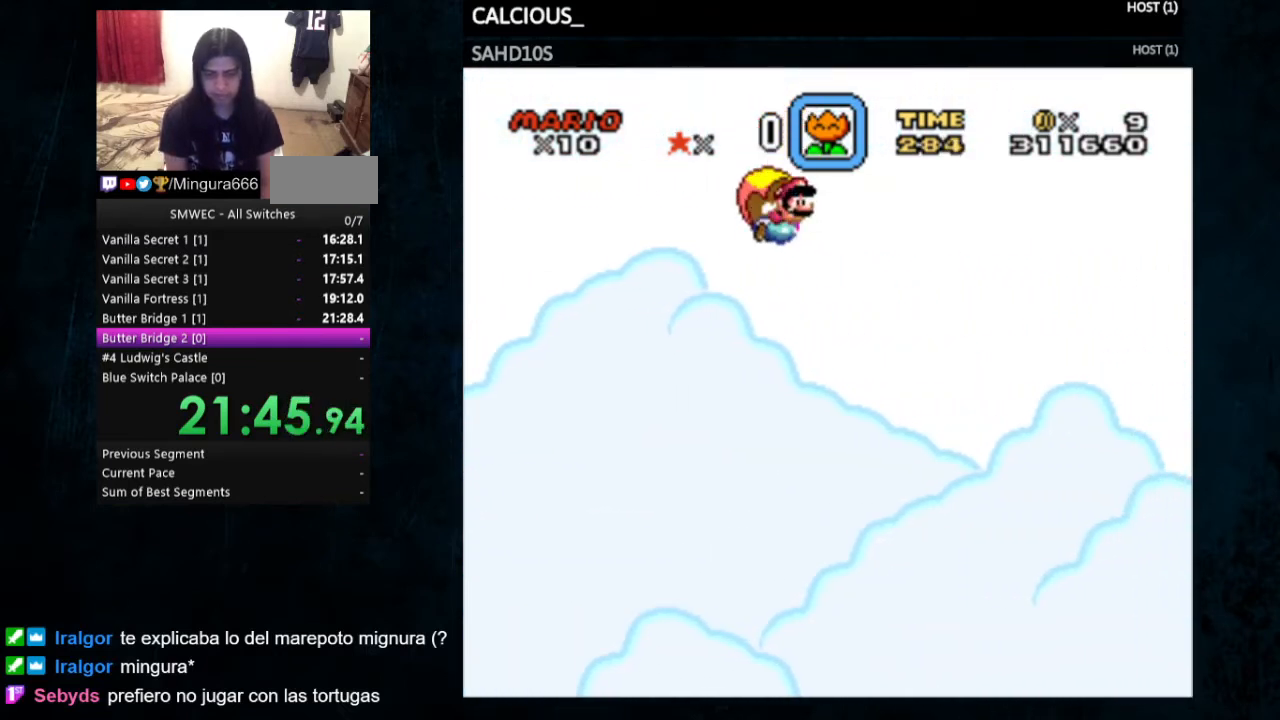
{"buttons": ["Y"], "events": [[67, "DPAD_LEFT", "up"]]}
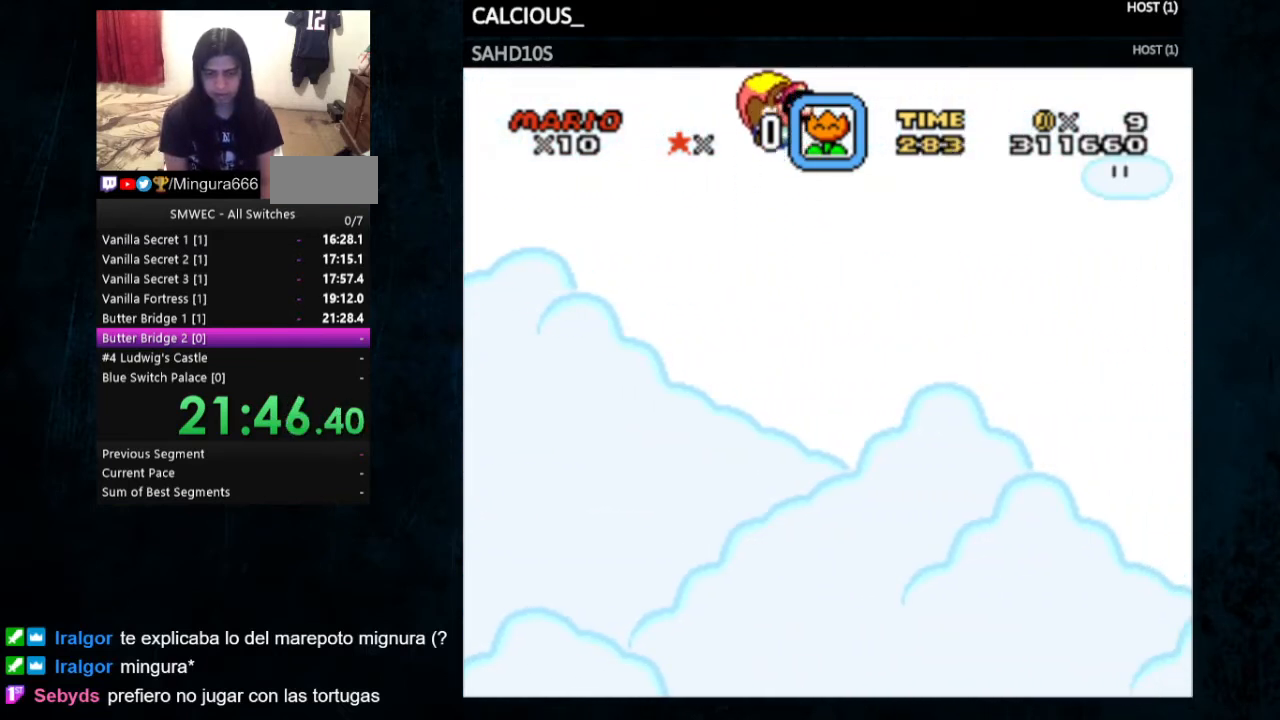
{"buttons": ["Y", "DPAD_LEFT"], "events": [[500, "DPAD_LEFT", "down"]]}
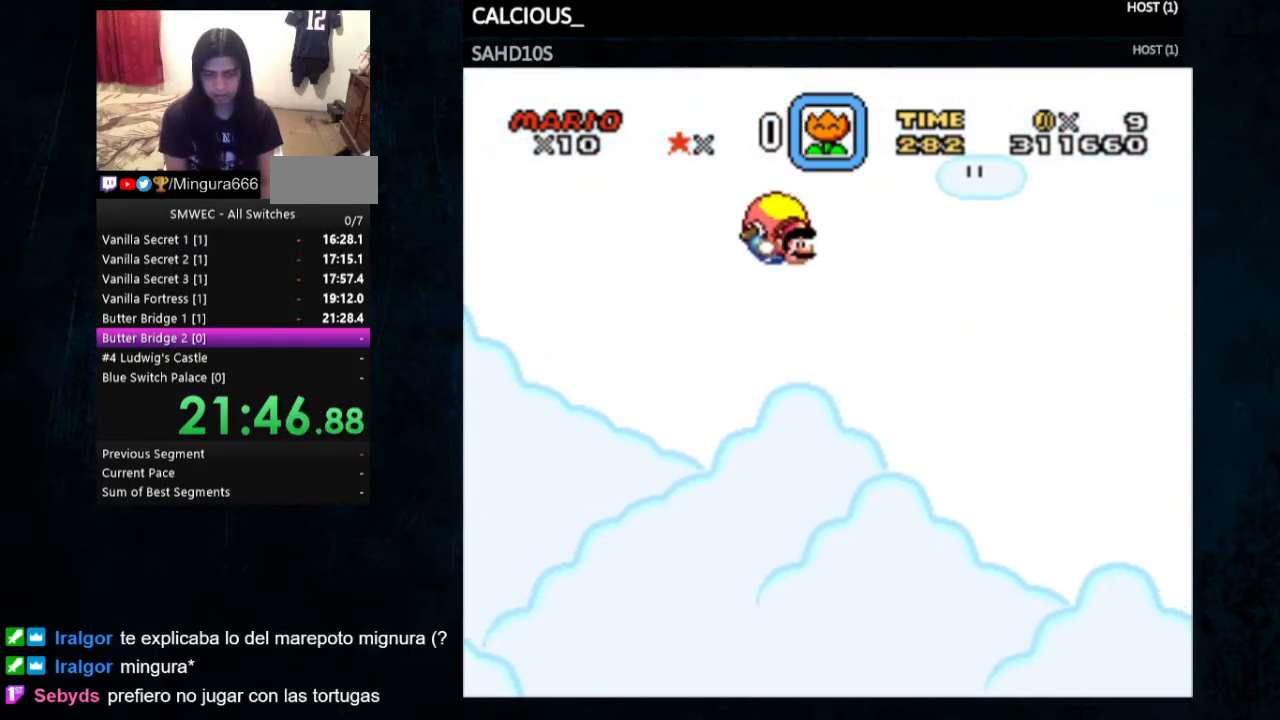
{"buttons": ["Y"], "events": [[300, "DPAD_LEFT", "up"]]}
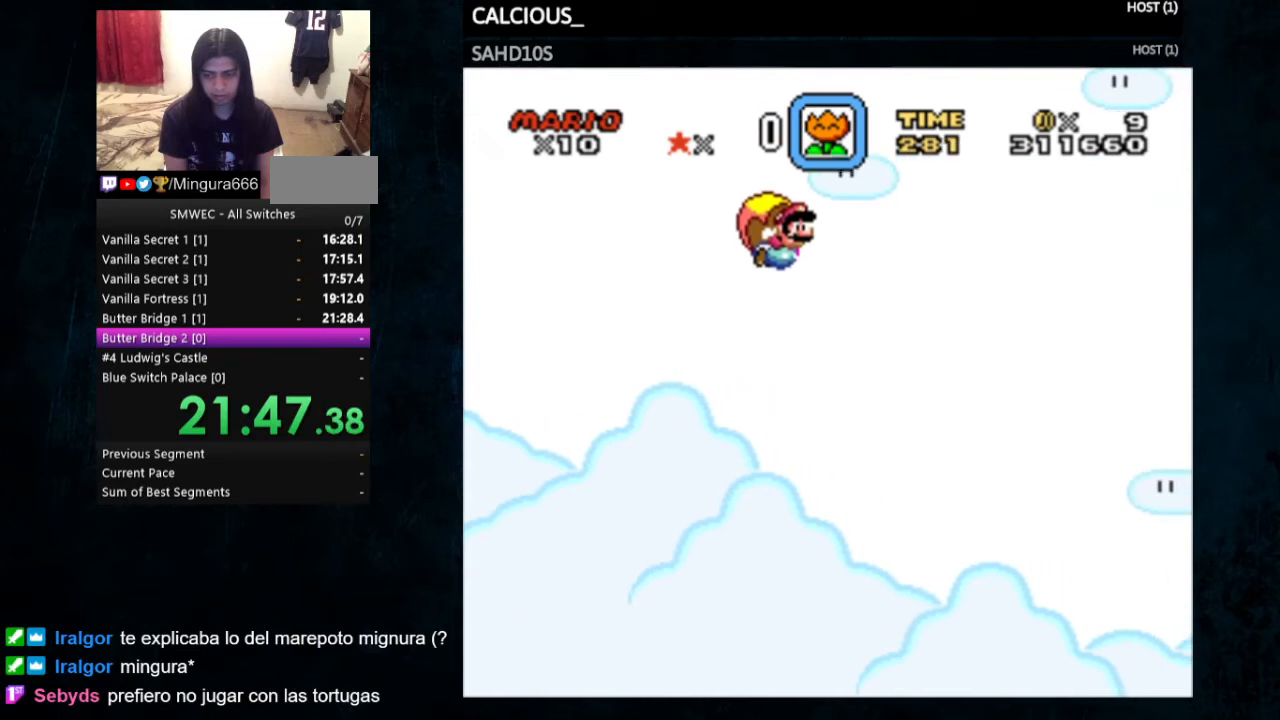
{"buttons": ["Y"], "events": []}
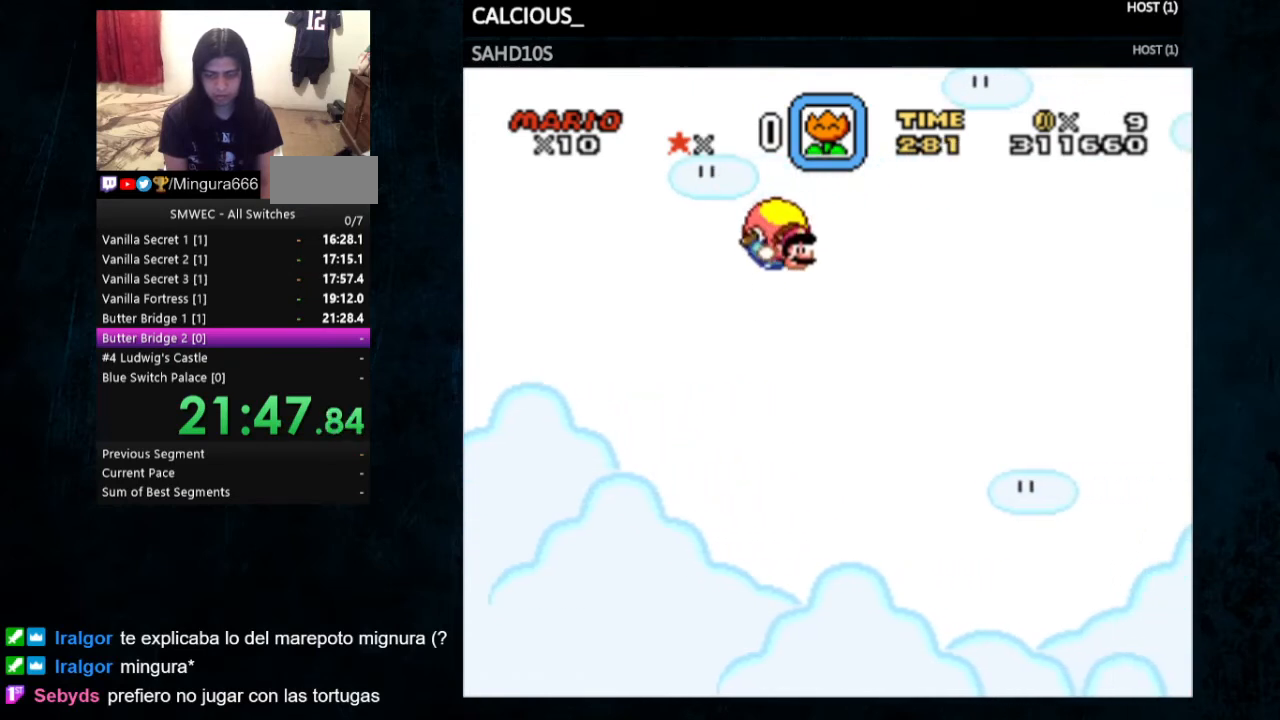
{"buttons": ["Y"], "events": [[133, "DPAD_LEFT", "down"], [400, "DPAD_LEFT", "up"]]}
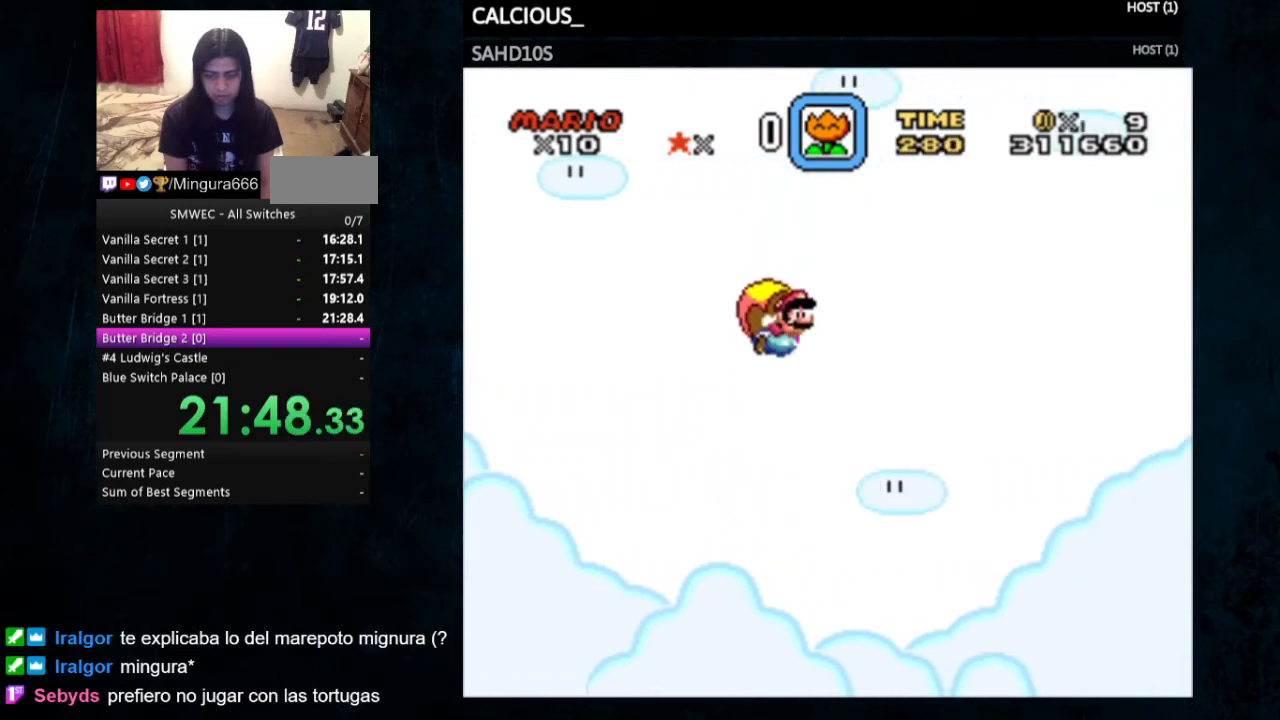
{"buttons": ["Y"], "events": []}
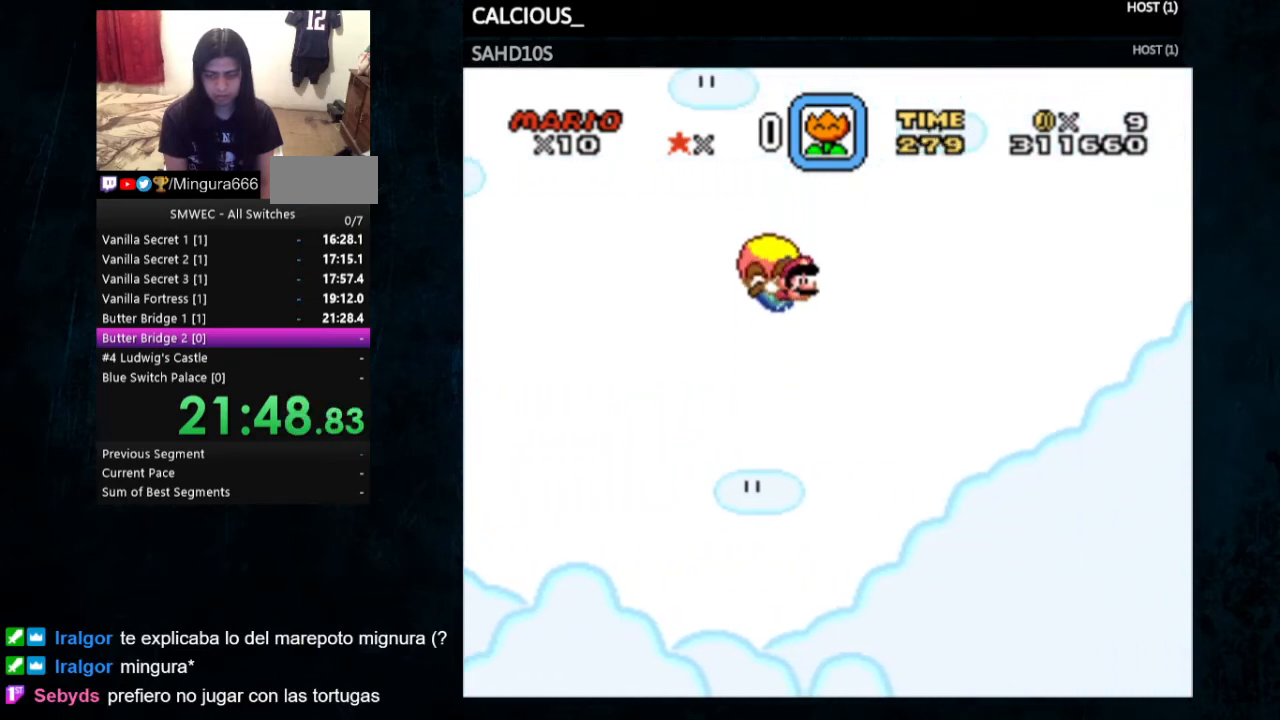
{"buttons": ["Y"], "events": [[100, "DPAD_LEFT", "down"], [400, "DPAD_LEFT", "up"]]}
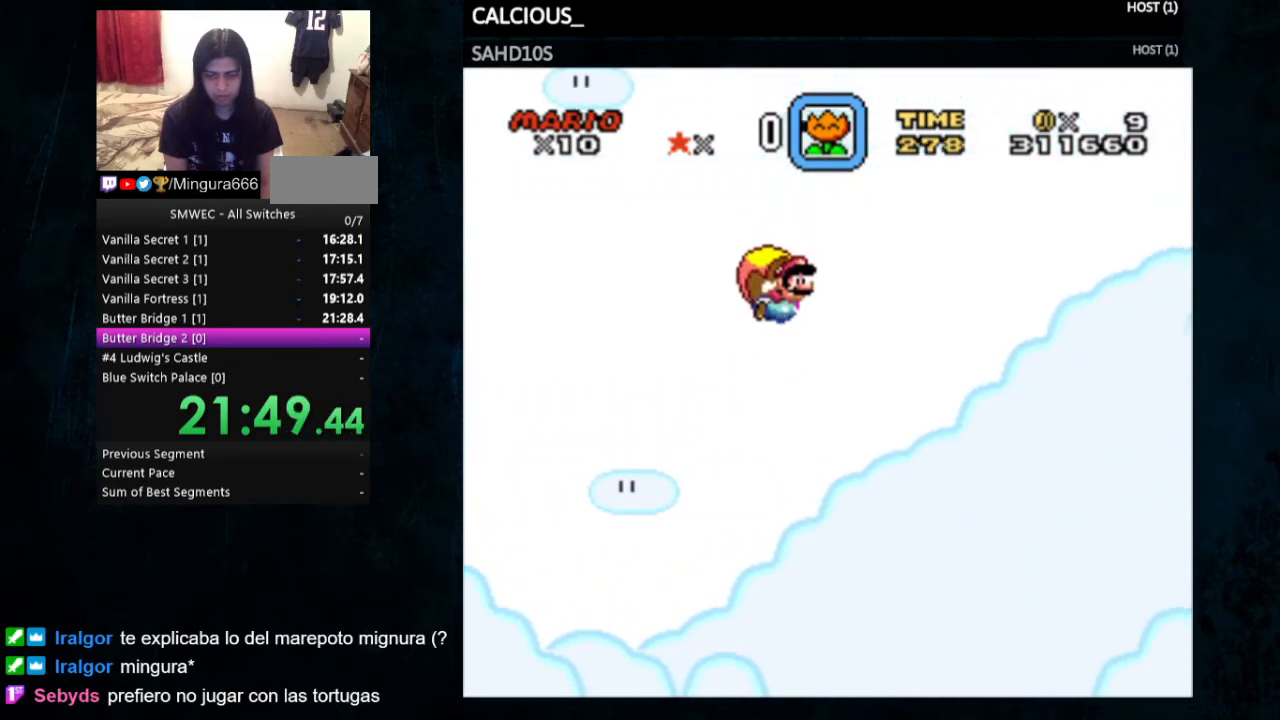
{"buttons": ["Y"], "events": []}
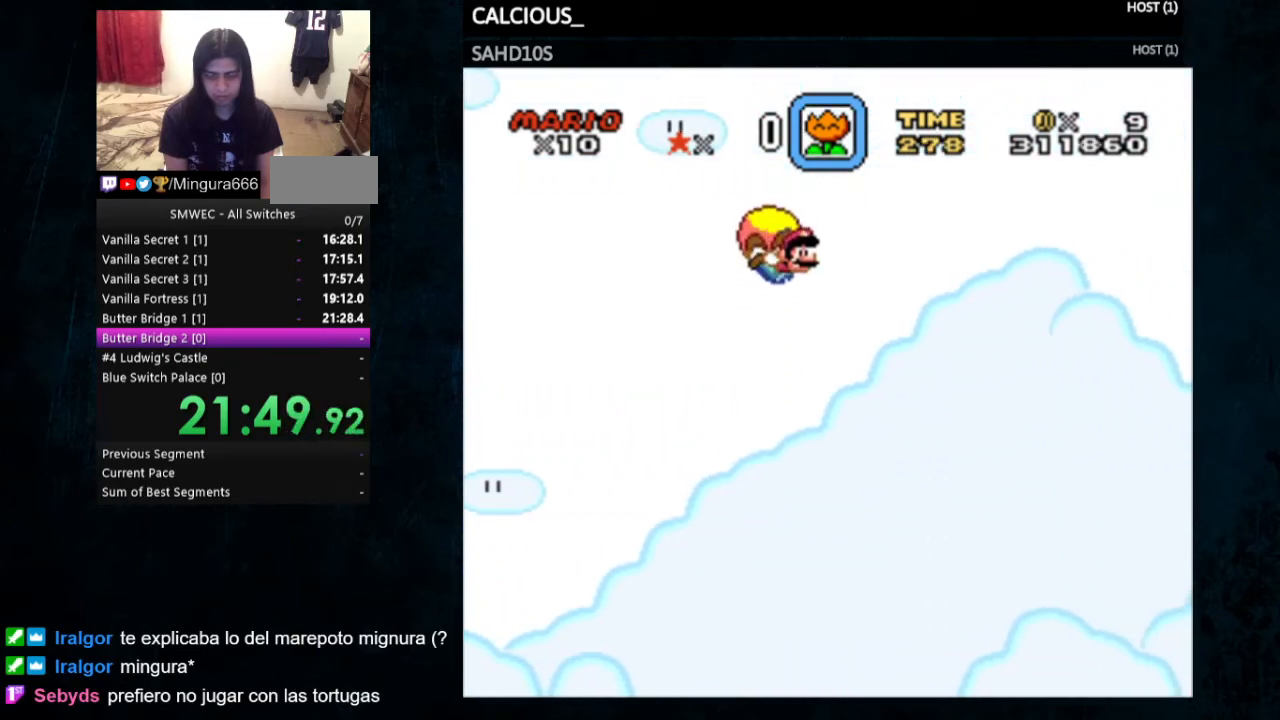
{"buttons": ["Y"], "events": [[100, "DPAD_LEFT", "down"], [367, "DPAD_LEFT", "up"]]}
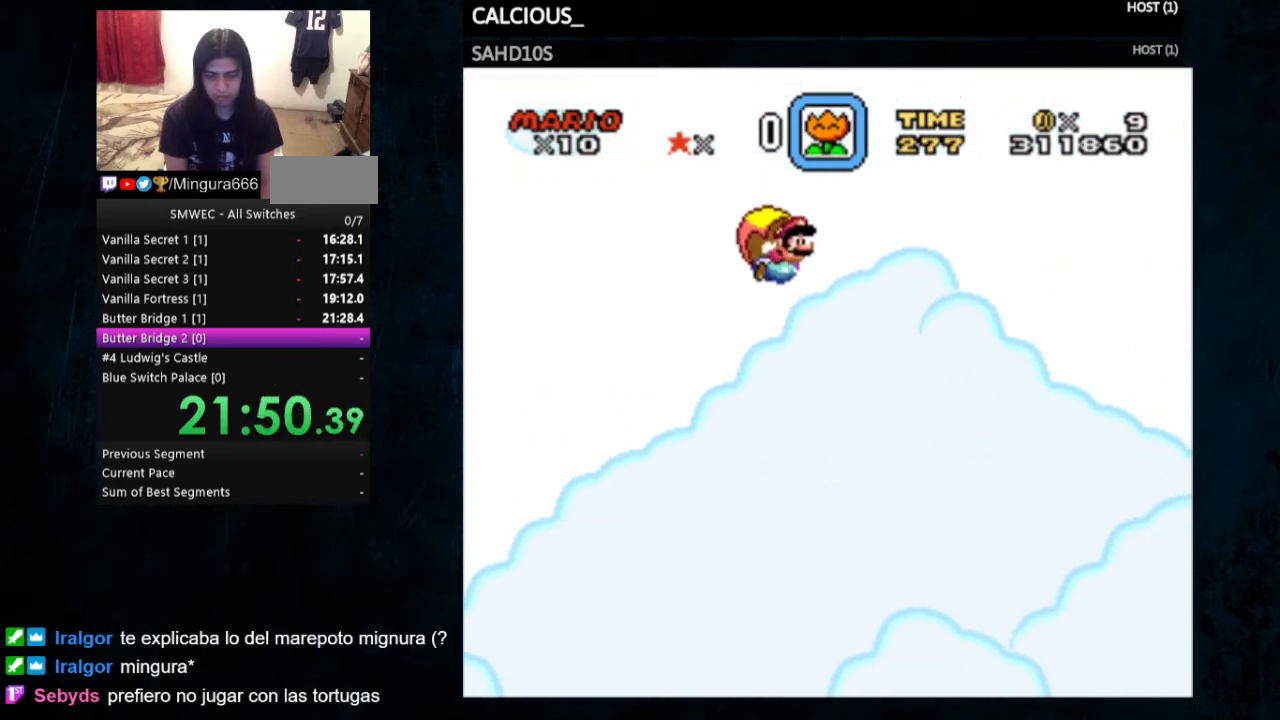
{"buttons": ["Y"], "events": []}
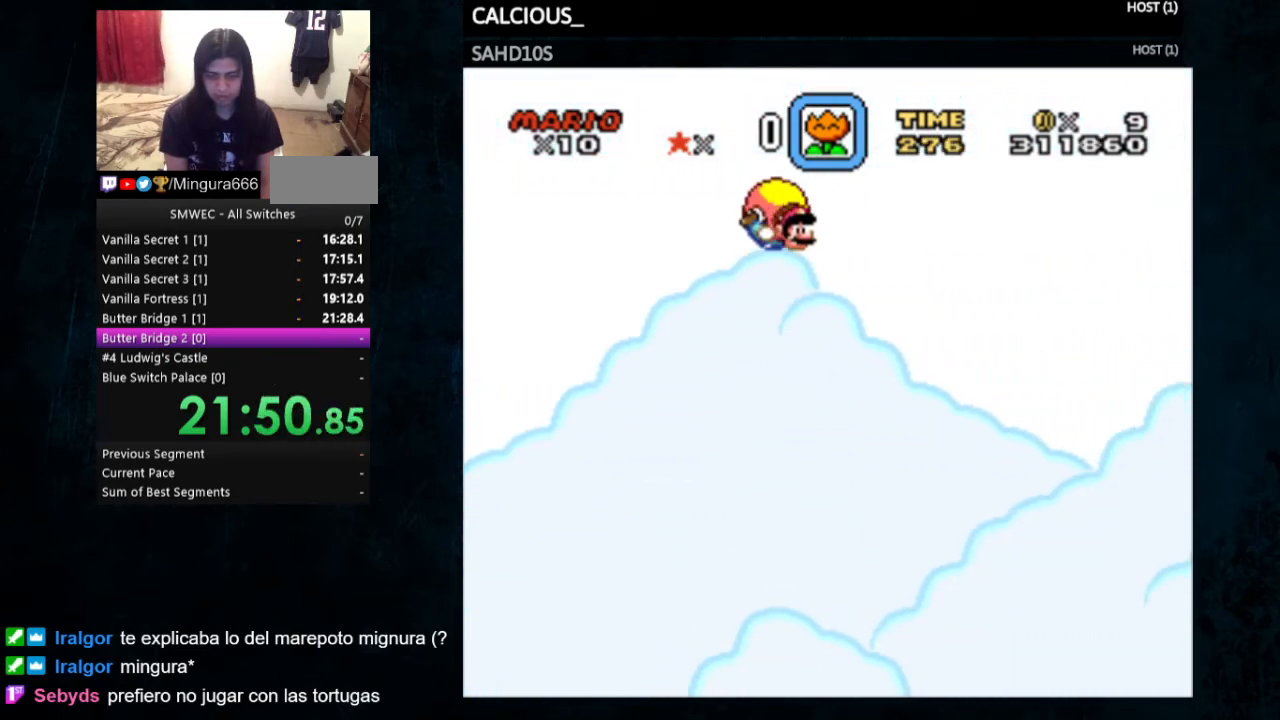
{"buttons": ["Y"], "events": [[200, "DPAD_LEFT", "down"], [433, "DPAD_LEFT", "up"]]}
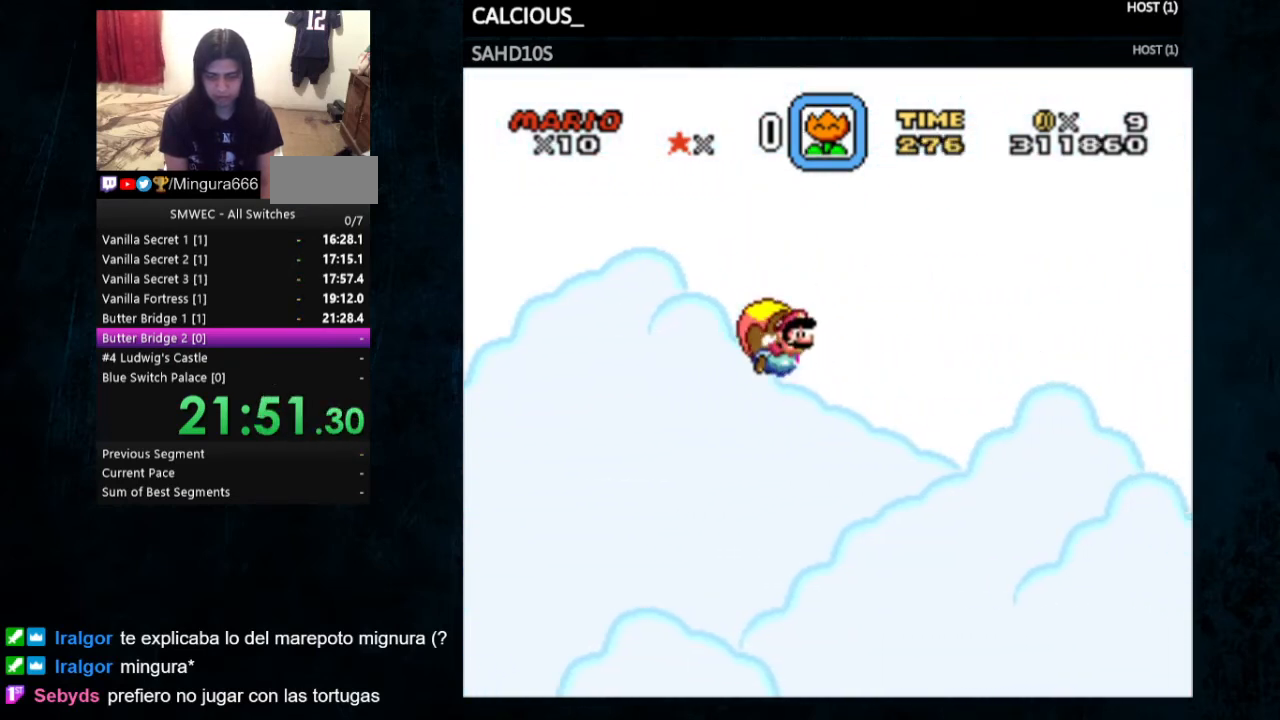
{"buttons": ["Y"], "events": []}
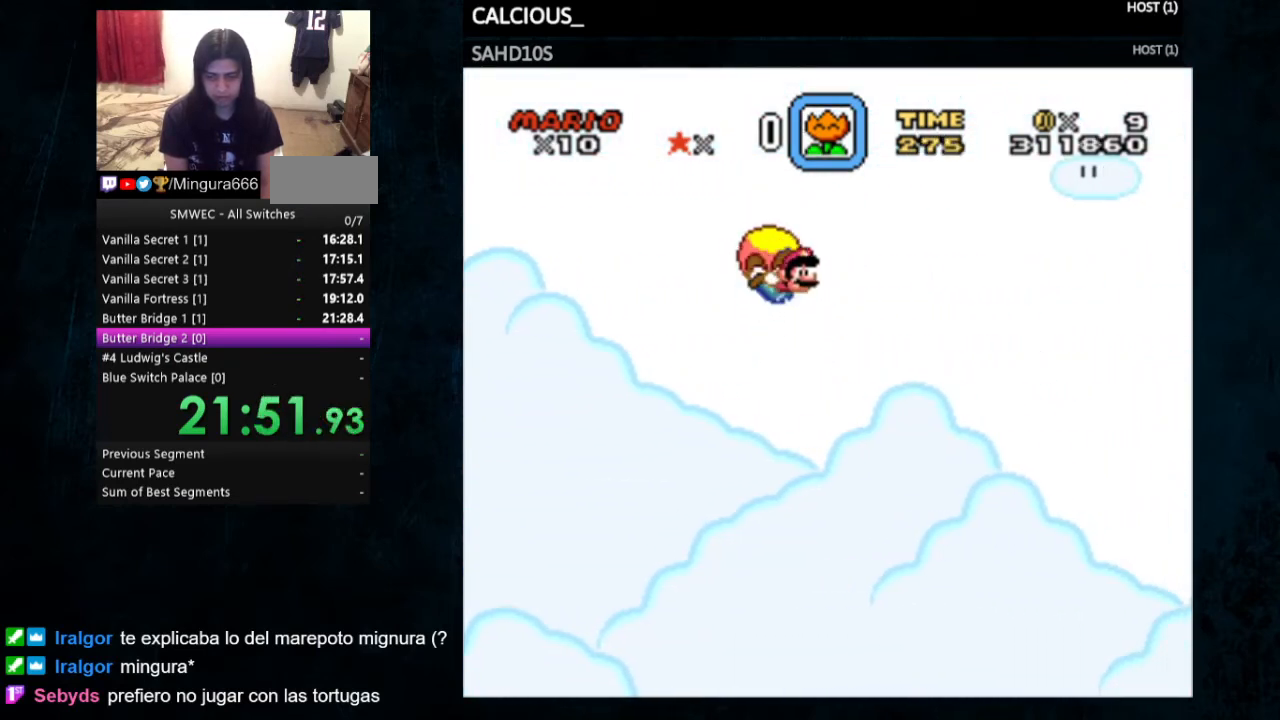
{"buttons": ["Y"], "events": [[267, "DPAD_LEFT", "down"], [500, "DPAD_LEFT", "up"]]}
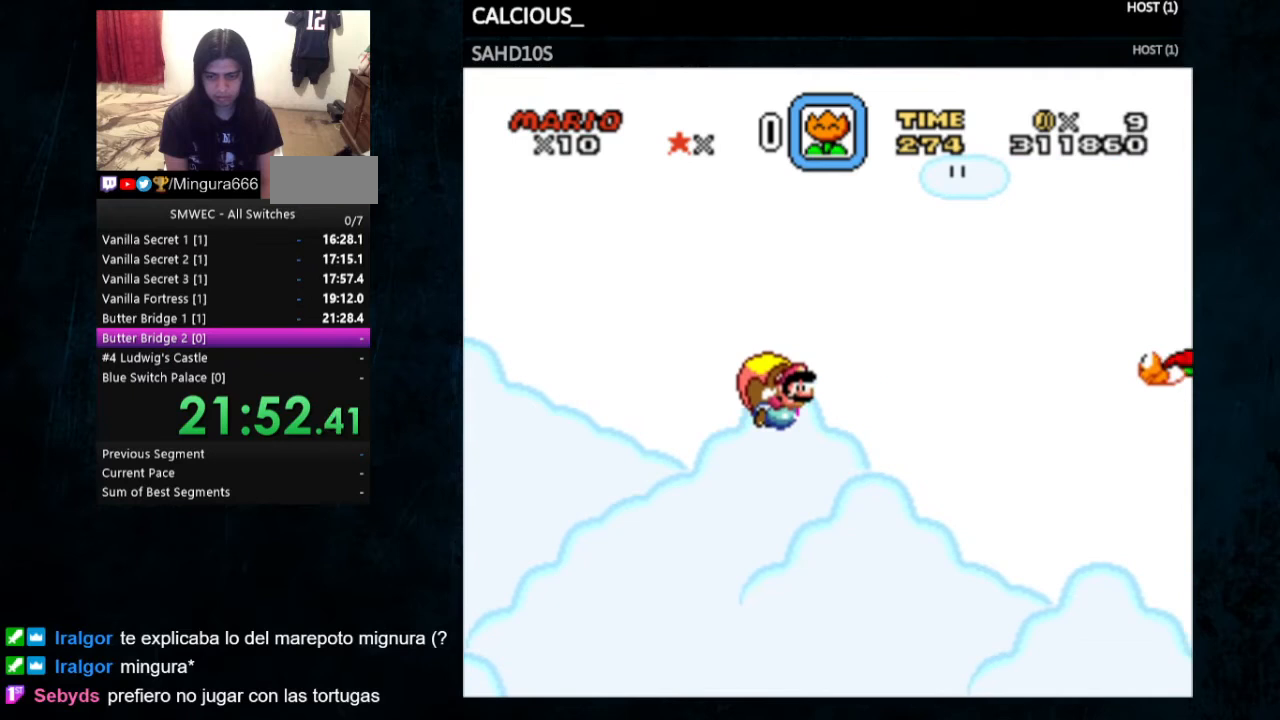
{"buttons": ["Y"], "events": []}
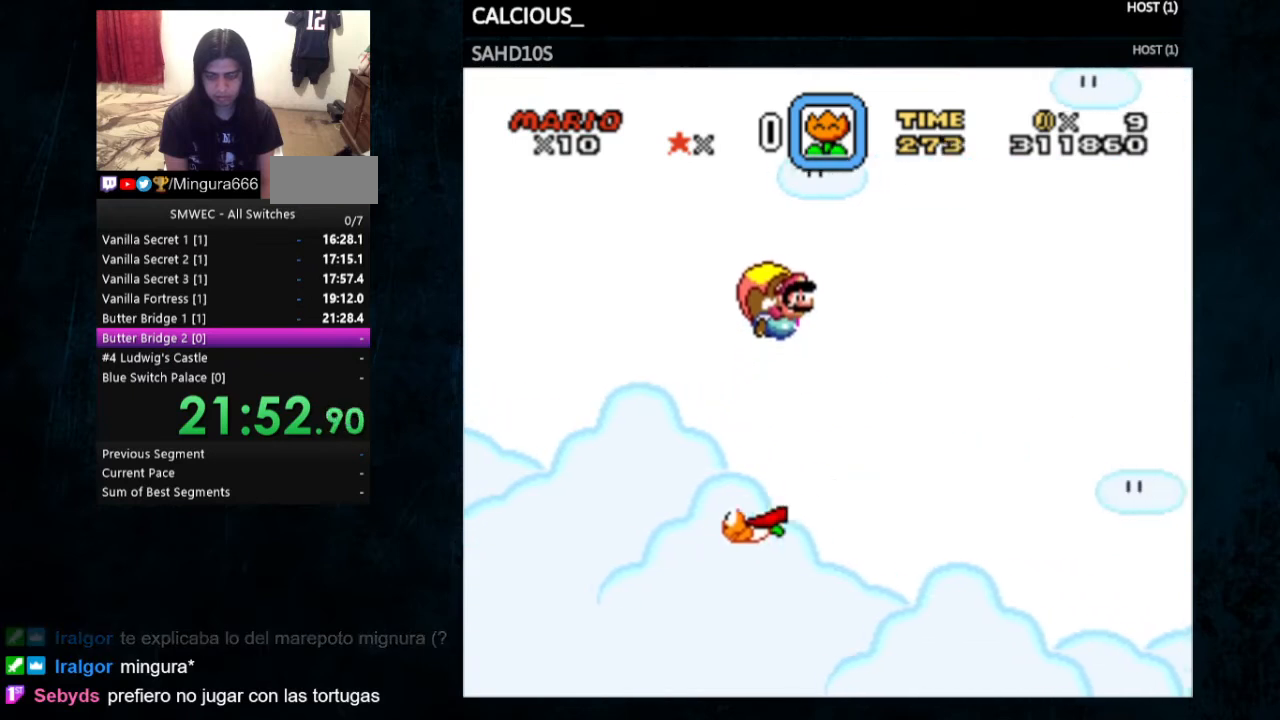
{"buttons": ["Y", "DPAD_LEFT"], "events": [[267, "DPAD_LEFT", "down"]]}
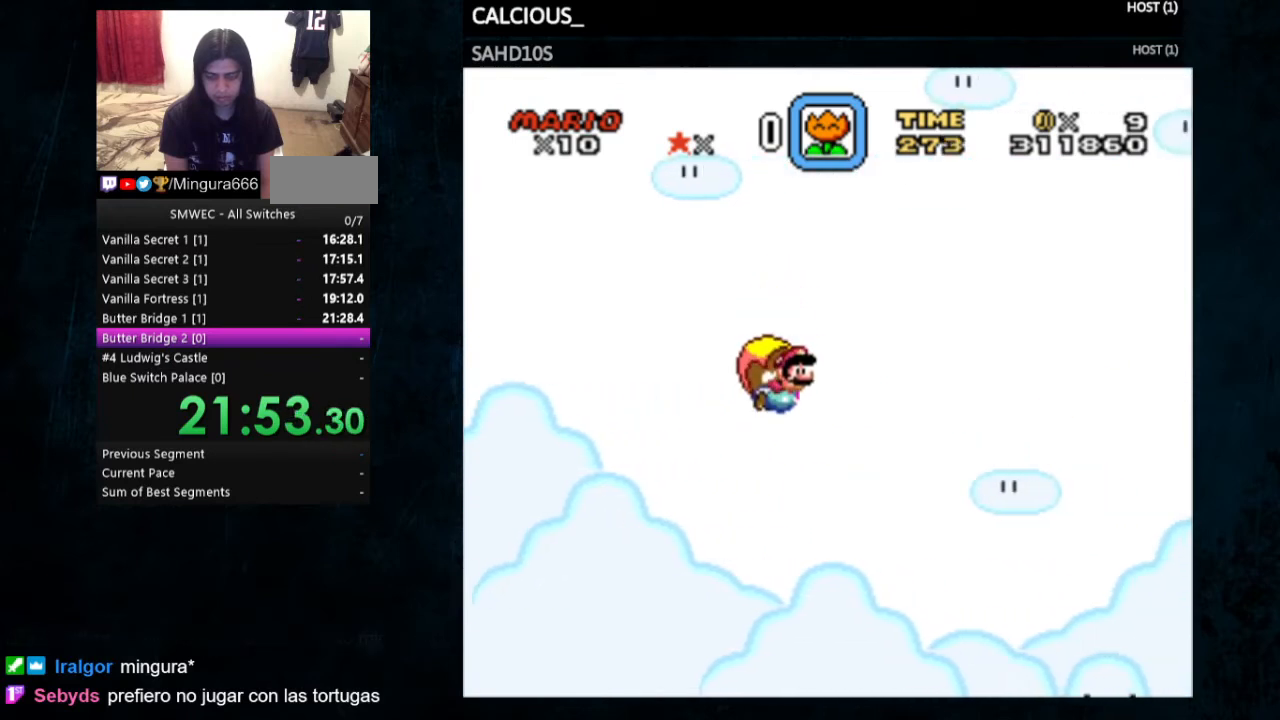
{"buttons": ["Y"], "events": [[67, "DPAD_LEFT", "up"]]}
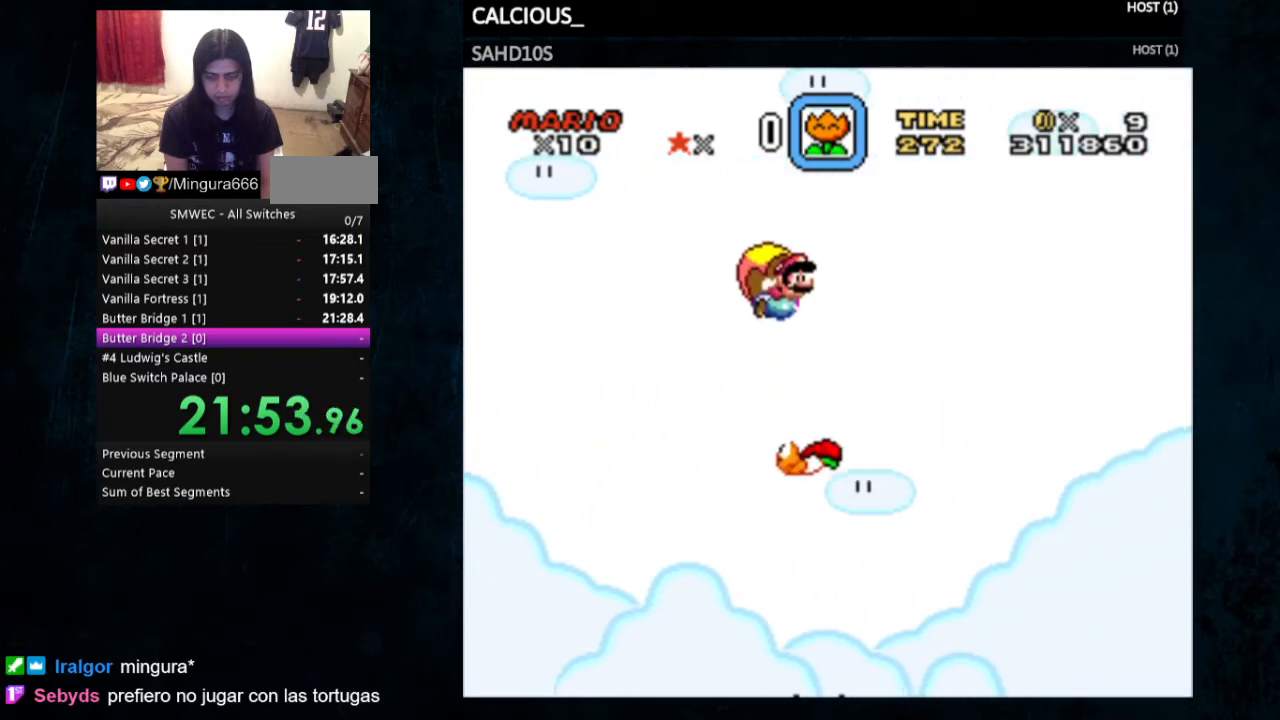
{"buttons": ["Y", "DPAD_LEFT"], "events": [[267, "DPAD_LEFT", "down"]]}
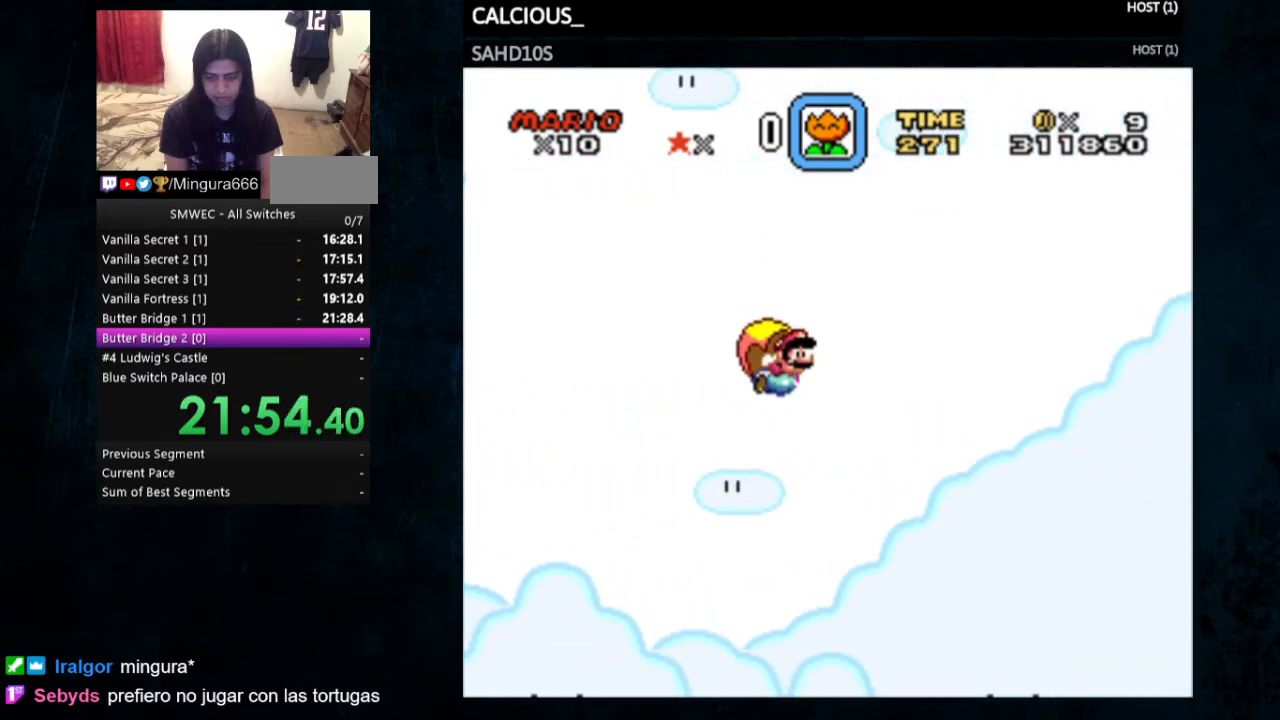
{"buttons": ["Y"], "events": [[167, "DPAD_LEFT", "up"]]}
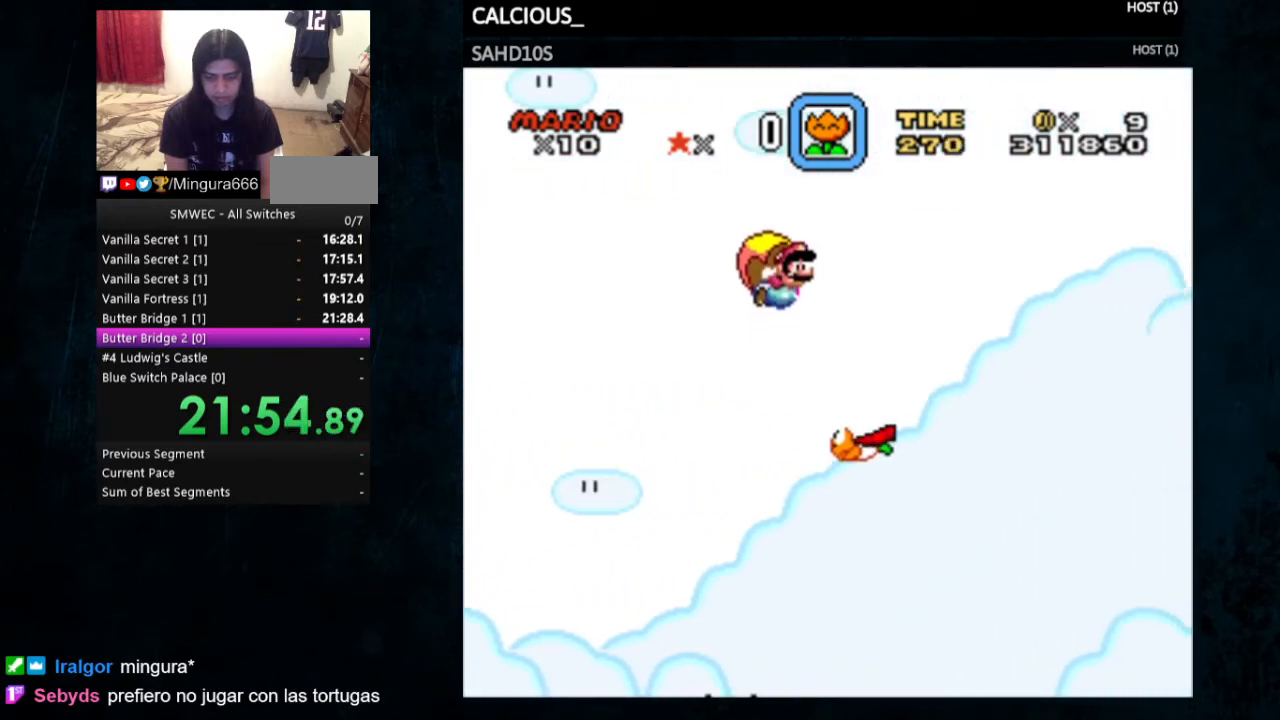
{"buttons": ["Y", "DPAD_LEFT"], "events": [[300, "DPAD_LEFT", "down"]]}
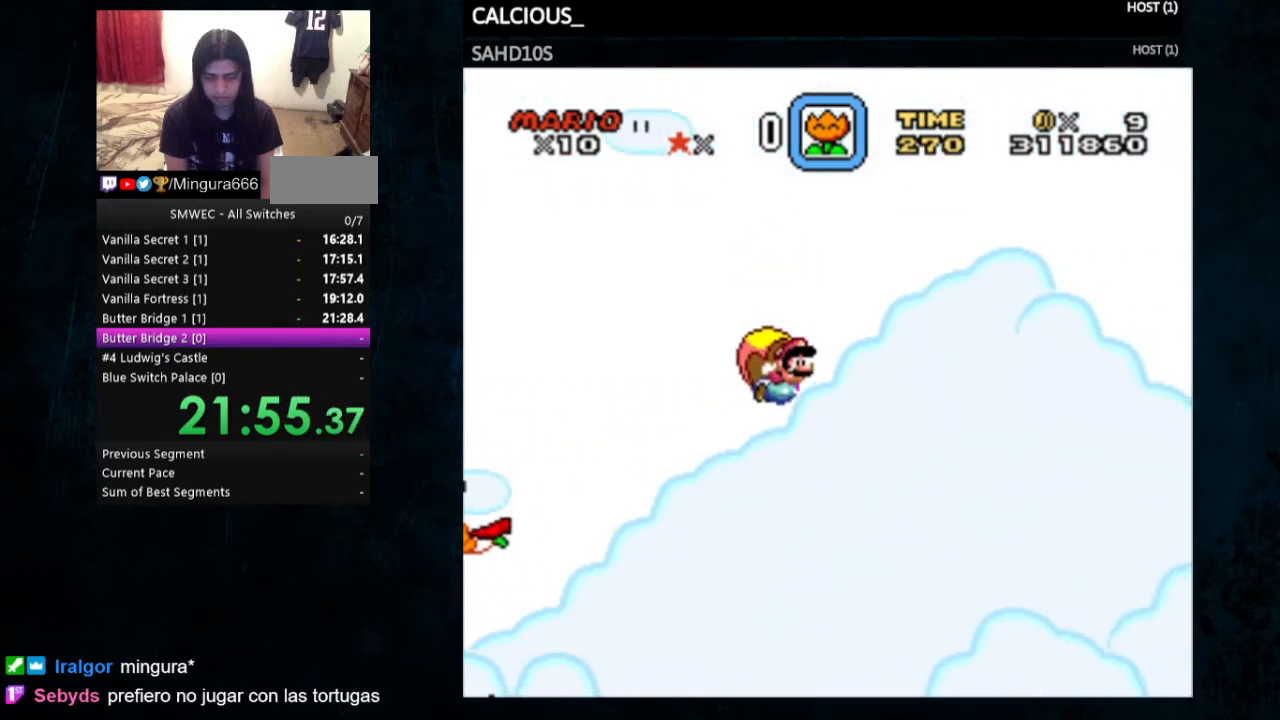
{"buttons": ["Y"], "events": [[167, "DPAD_LEFT", "up"]]}
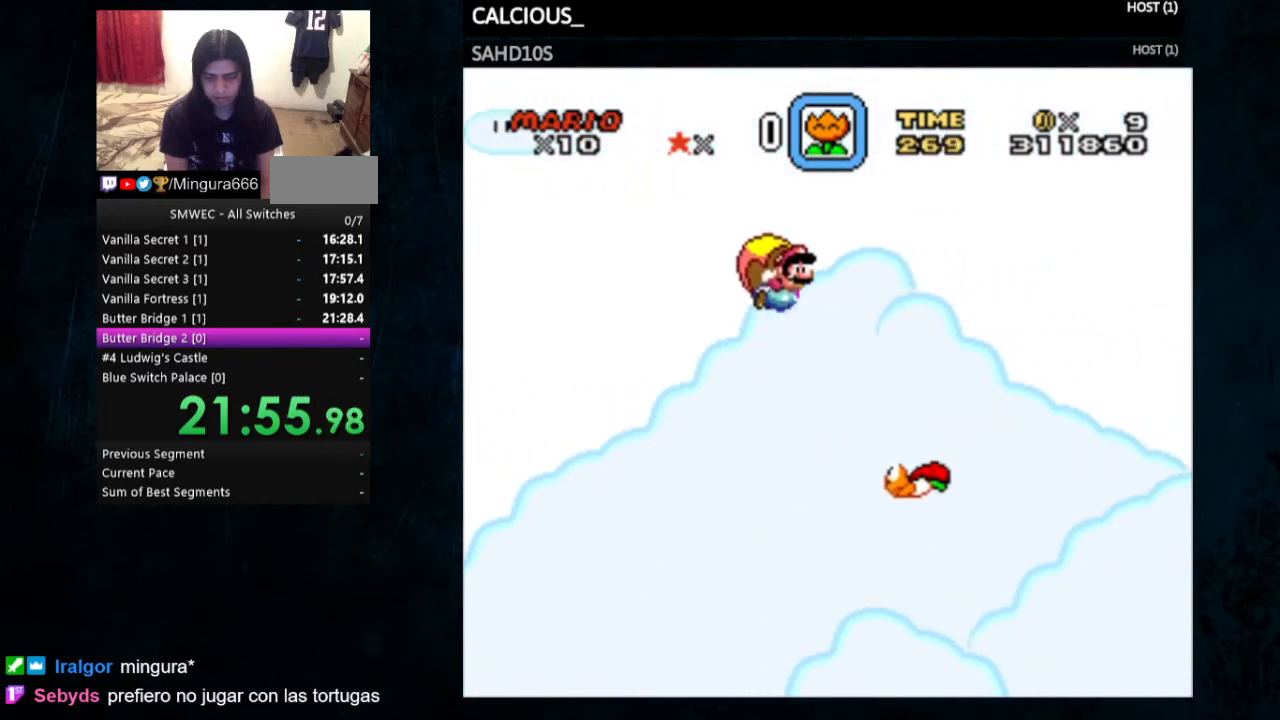
{"buttons": ["Y", "DPAD_LEFT"], "events": [[300, "DPAD_LEFT", "down"]]}
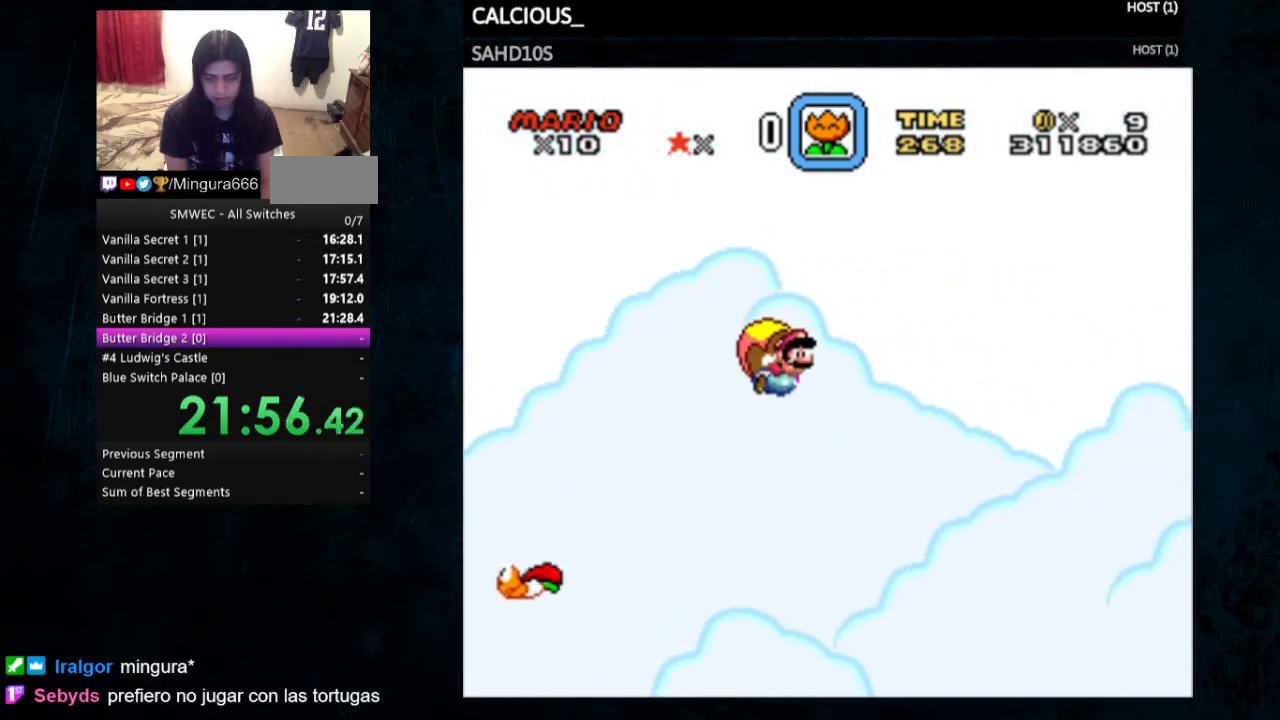
{"buttons": ["Y"], "events": [[133, "DPAD_LEFT", "up"]]}
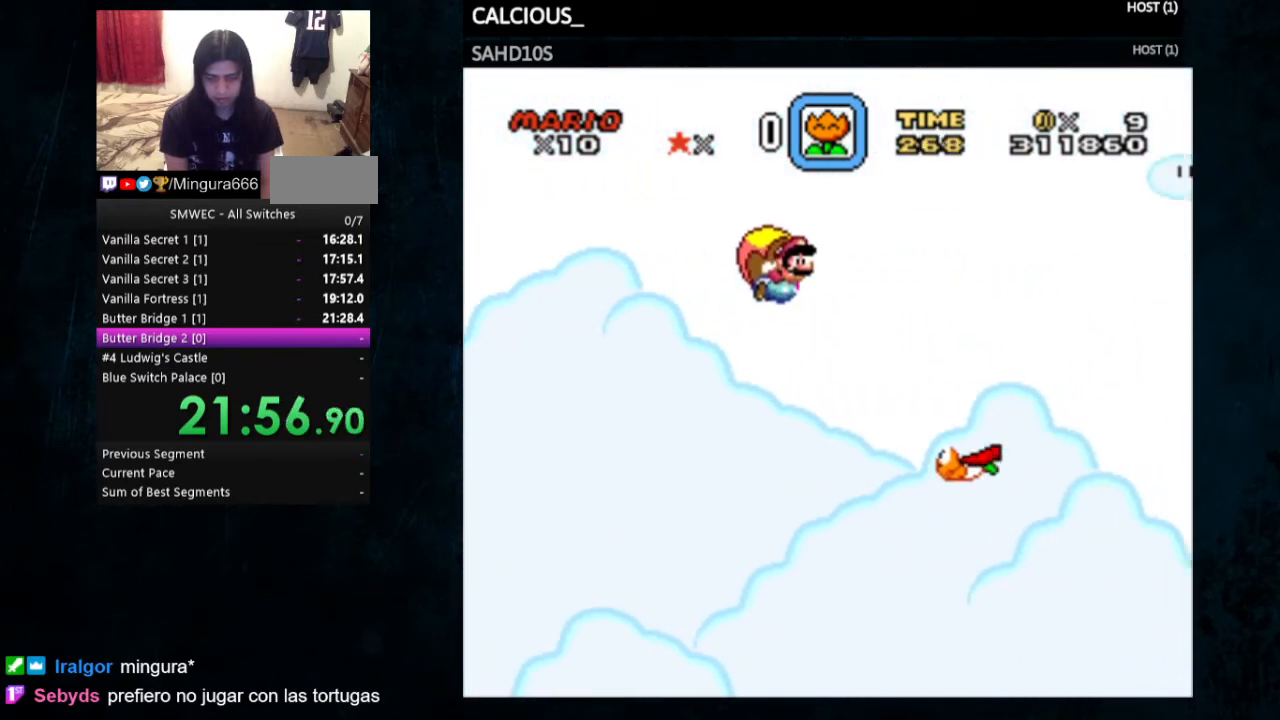
{"buttons": ["Y", "DPAD_LEFT"], "events": [[300, "DPAD_LEFT", "down"]]}
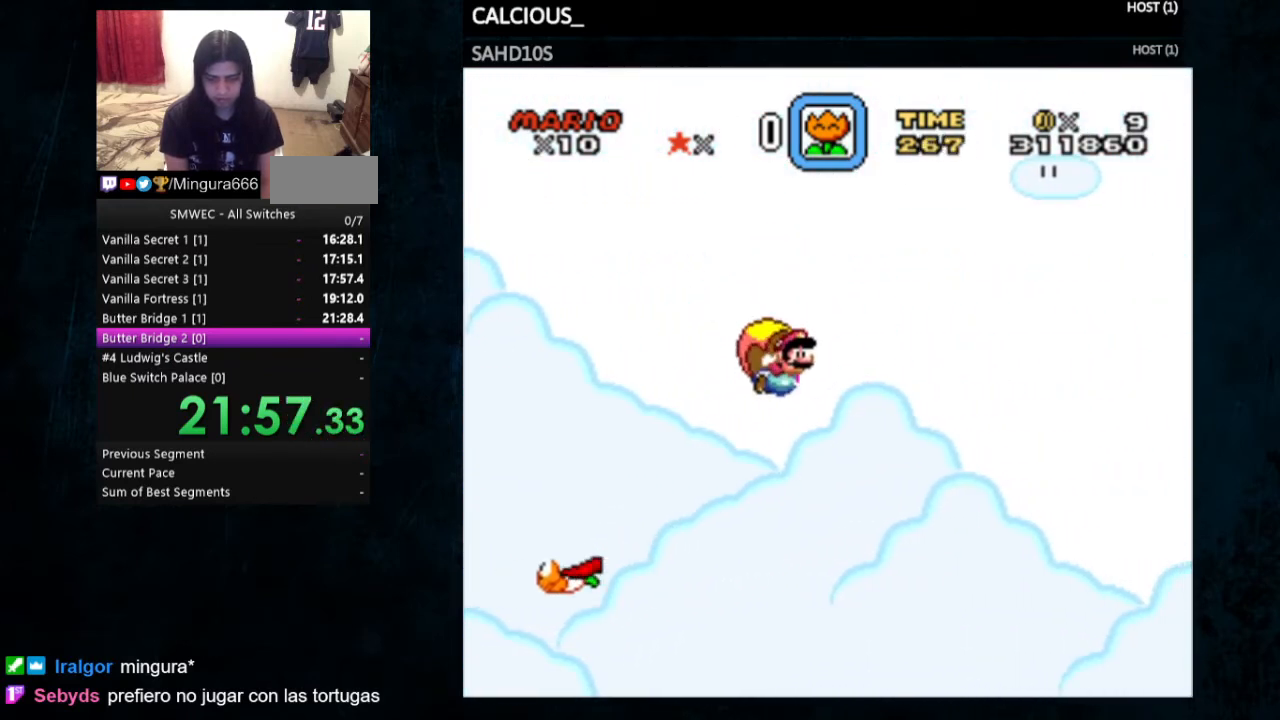
{"buttons": ["Y"], "events": [[67, "DPAD_LEFT", "up"]]}
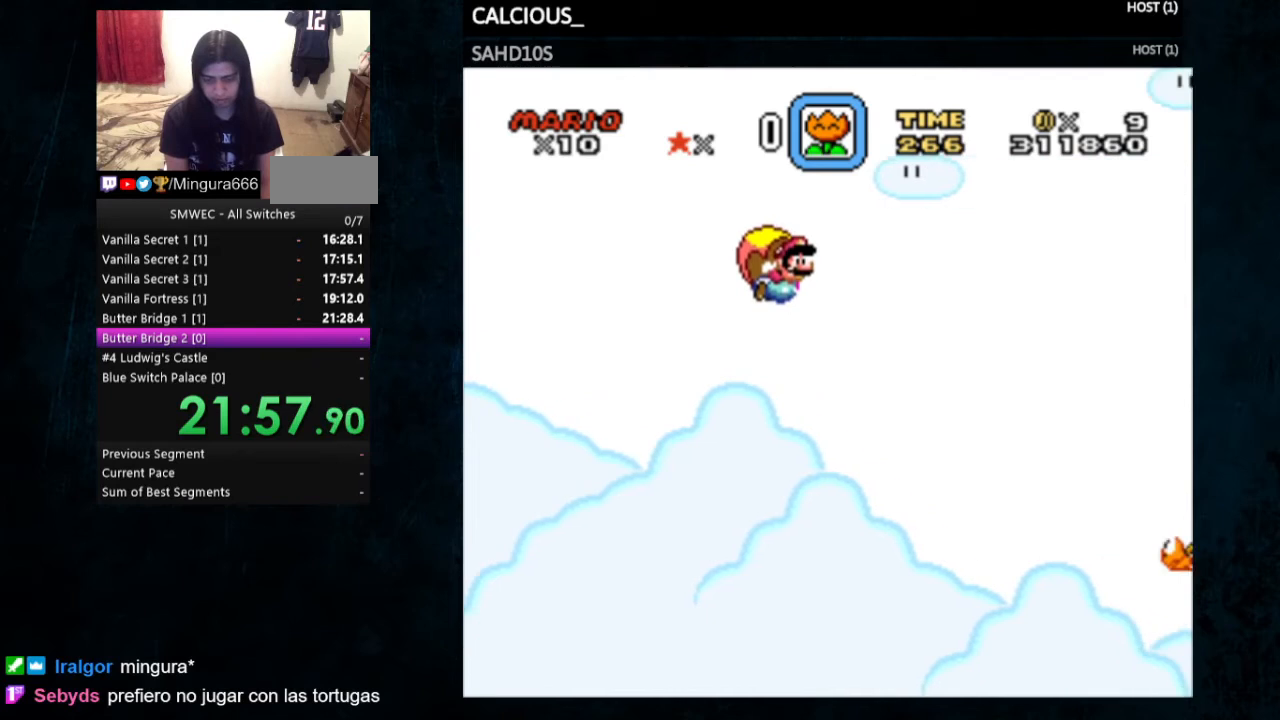
{"buttons": ["Y", "DPAD_LEFT"], "events": [[333, "DPAD_LEFT", "down"]]}
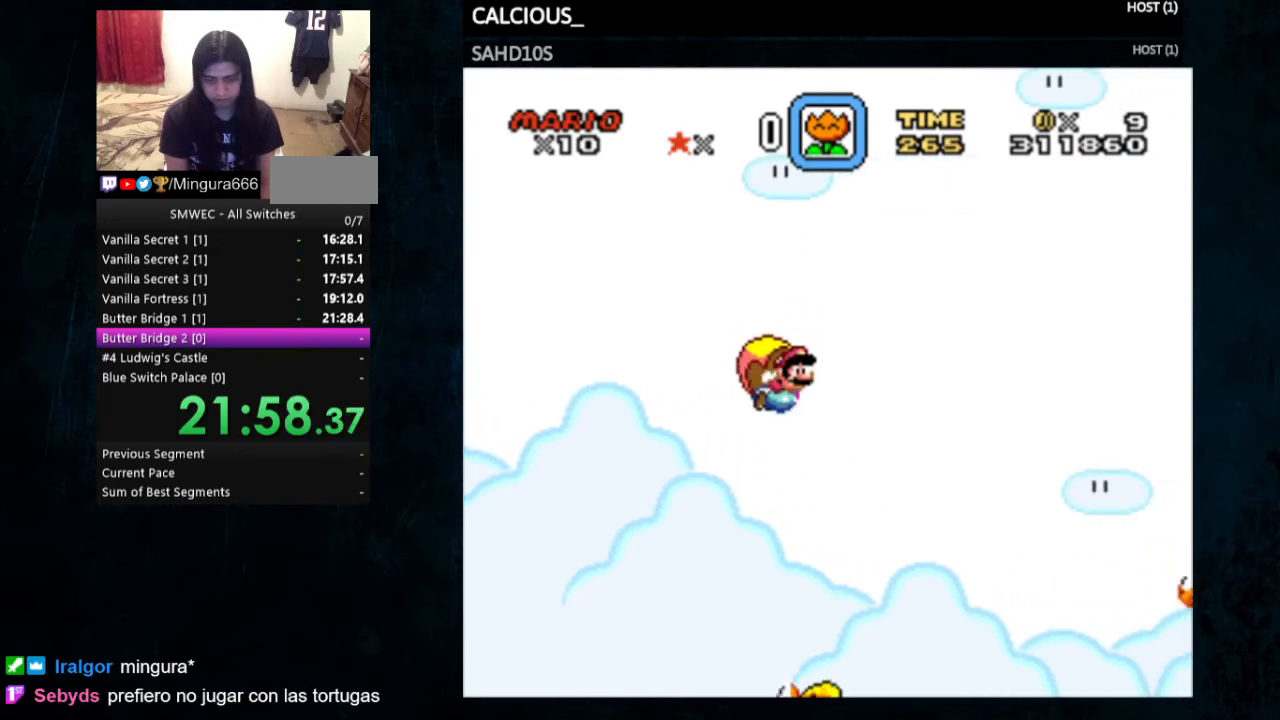
{"buttons": ["Y"], "events": [[33, "DPAD_LEFT", "up"]]}